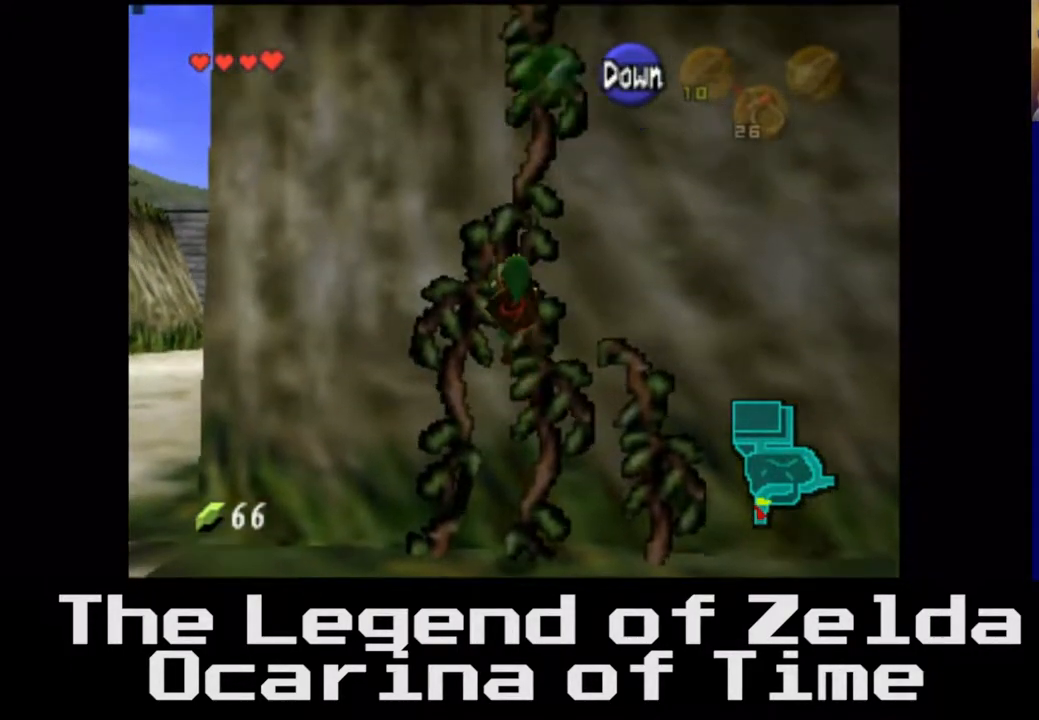
Gameplay with a controller (Xbox layout); each line is a JSON object with the inputs held at the frame after it. "events" lists button and stick changes between this image and that frame as [ms after this image, input, new state], when the widget could be followed in between. Not read: L3 R3.
{"buttons": [], "left_stick": "up", "right_stick": "center", "events": []}
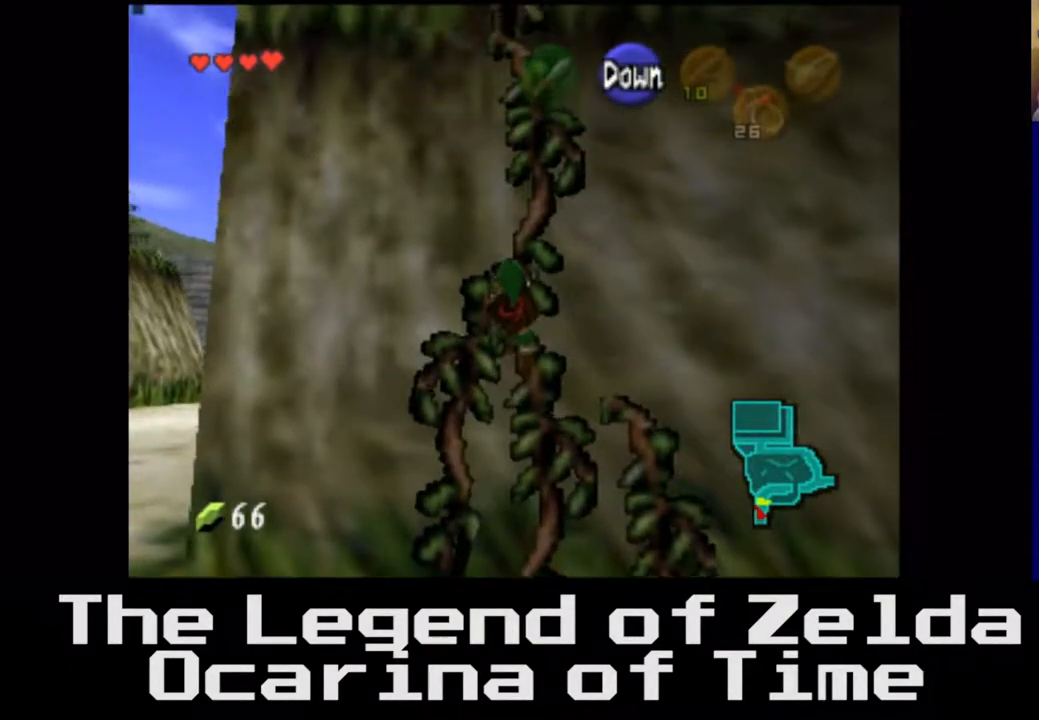
{"buttons": [], "left_stick": "up", "right_stick": "center", "events": []}
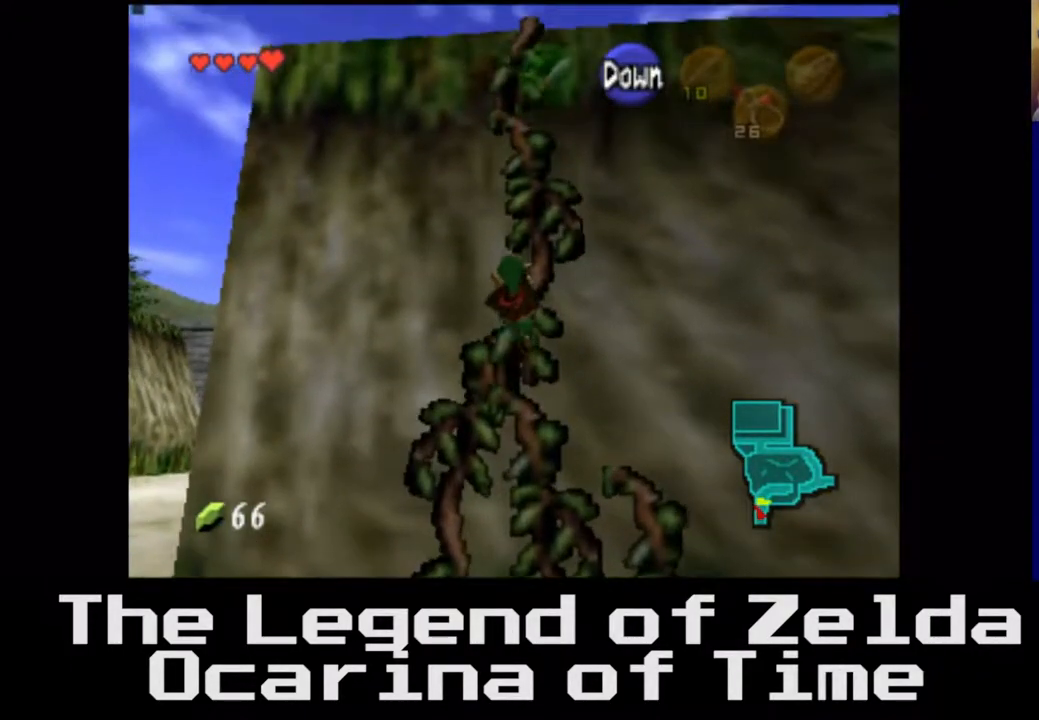
{"buttons": [], "left_stick": "up", "right_stick": "center", "events": []}
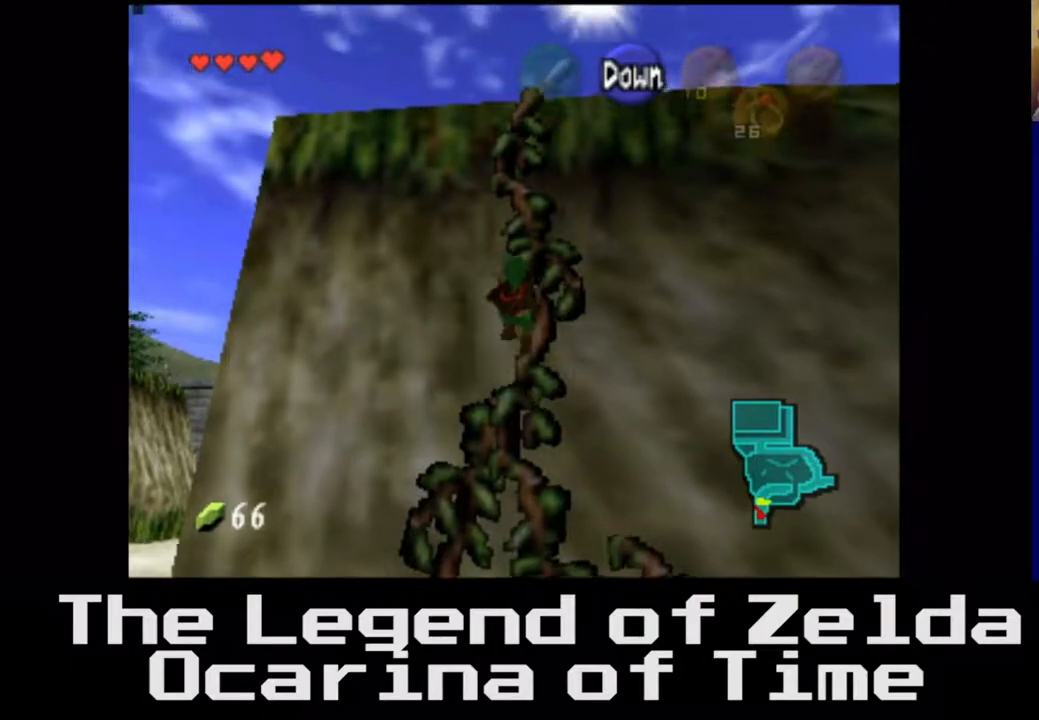
{"buttons": [], "left_stick": "up", "right_stick": "center", "events": []}
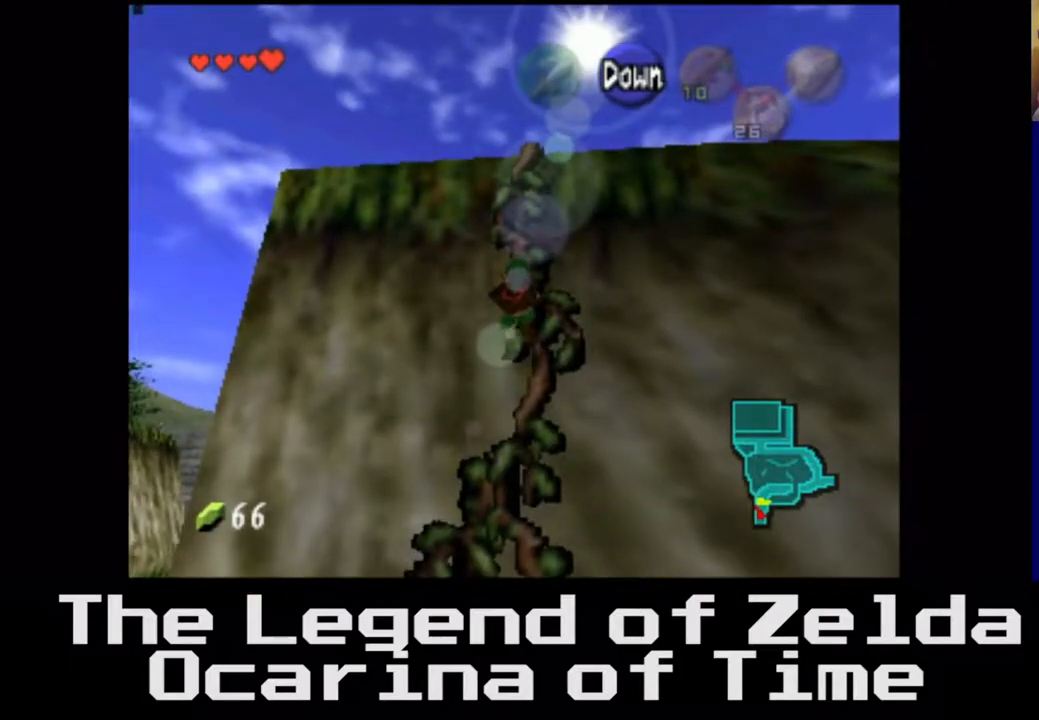
{"buttons": [], "left_stick": "up", "right_stick": "center", "events": []}
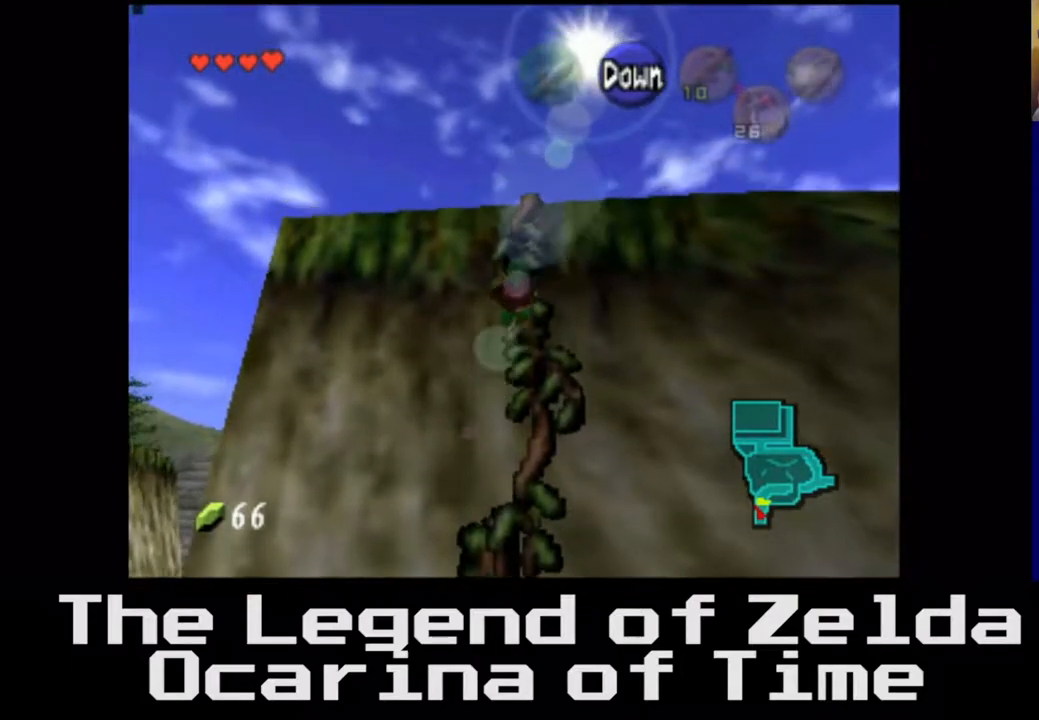
{"buttons": [], "left_stick": "up", "right_stick": "center", "events": []}
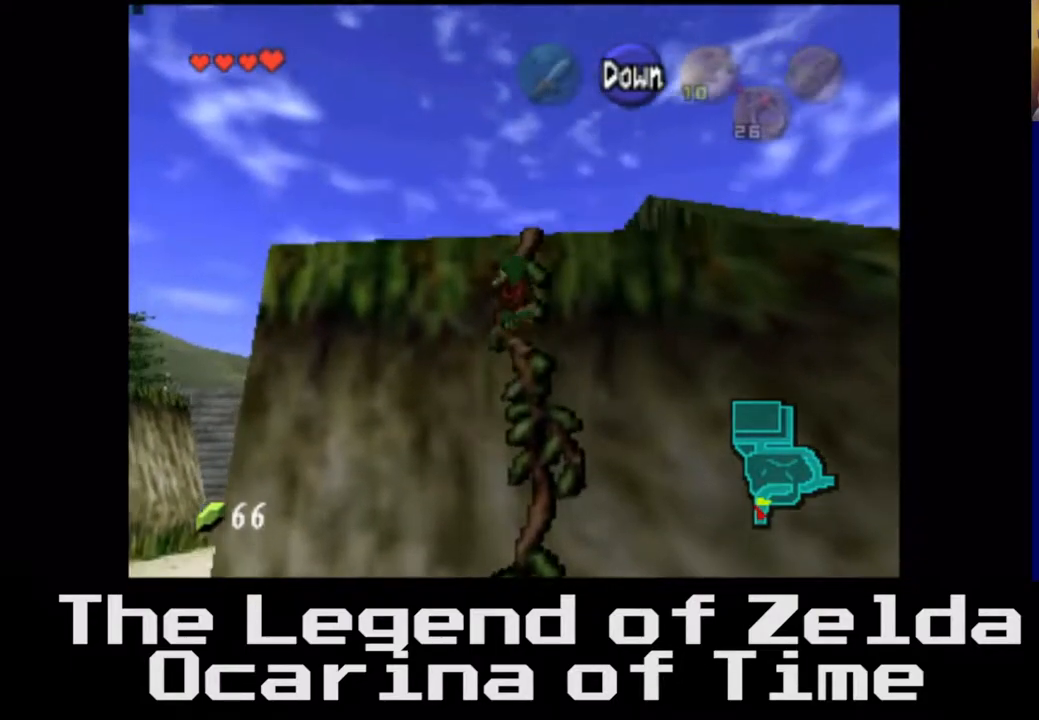
{"buttons": [], "left_stick": "up", "right_stick": "center", "events": []}
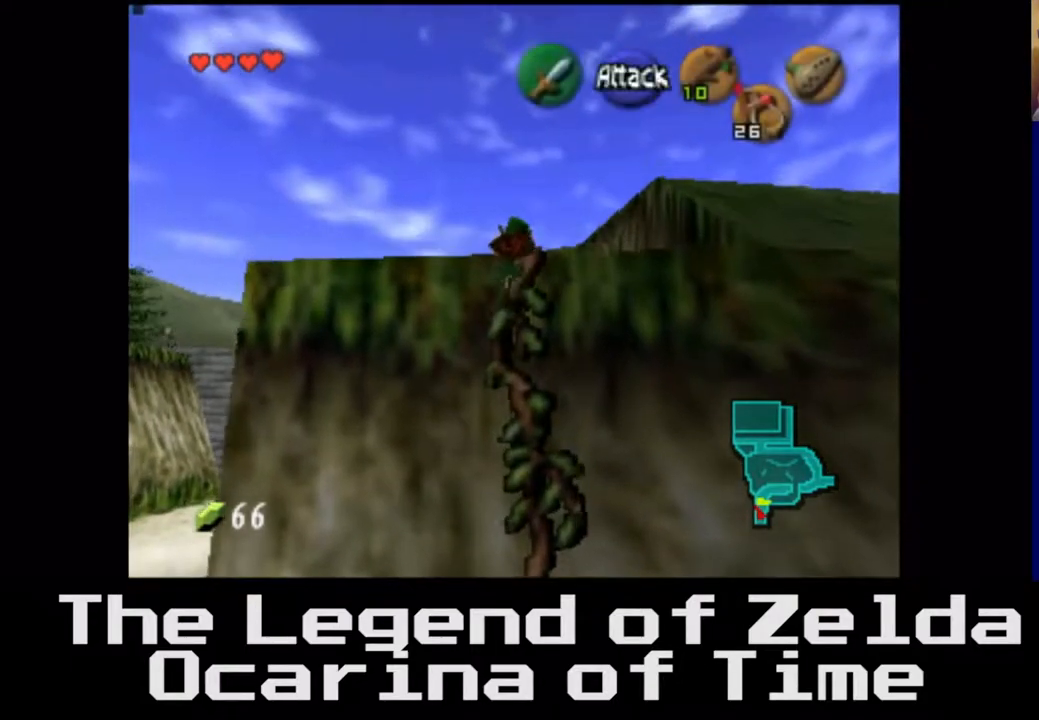
{"buttons": [], "left_stick": "up", "right_stick": "center", "events": []}
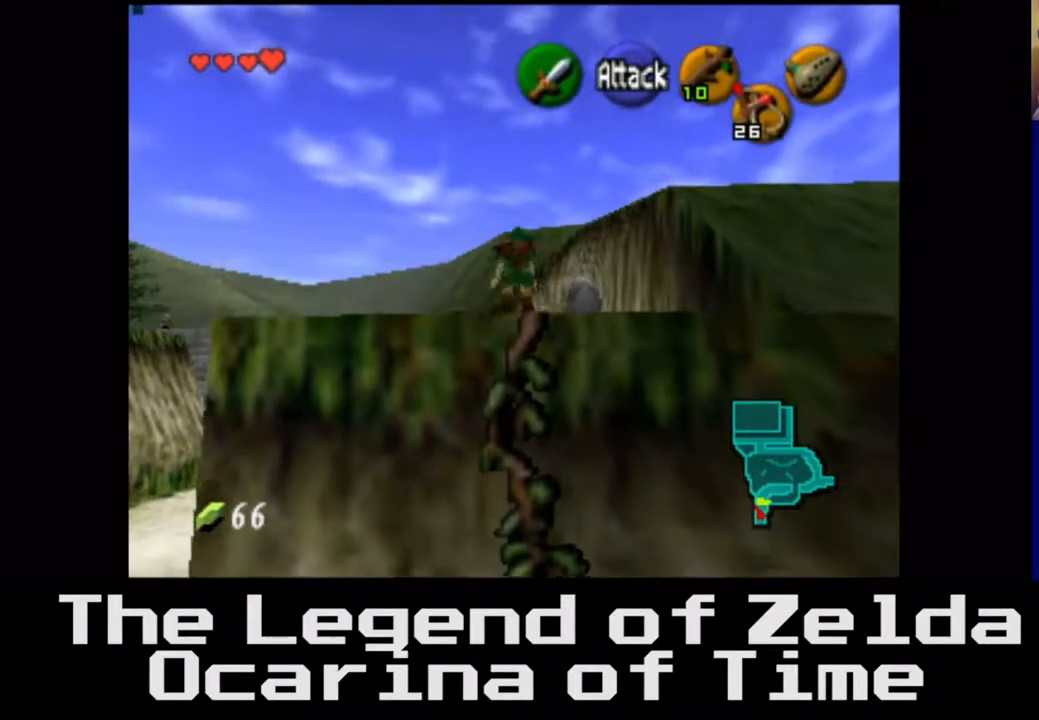
{"buttons": [], "left_stick": "up", "right_stick": "center", "events": []}
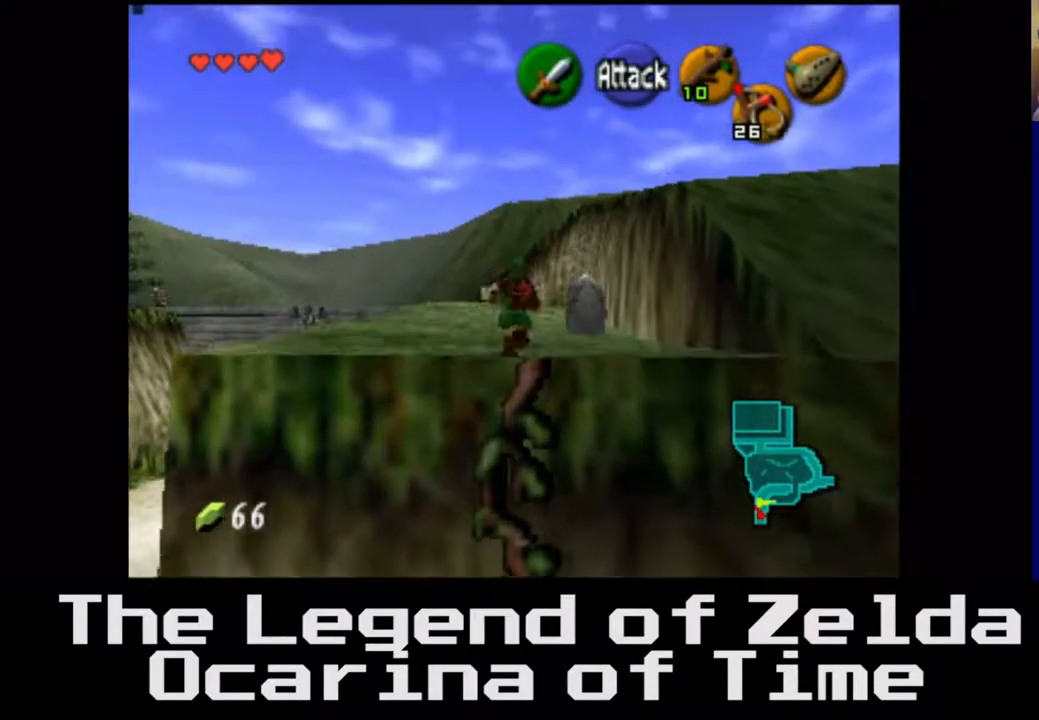
{"buttons": [], "left_stick": "up", "right_stick": "center", "events": []}
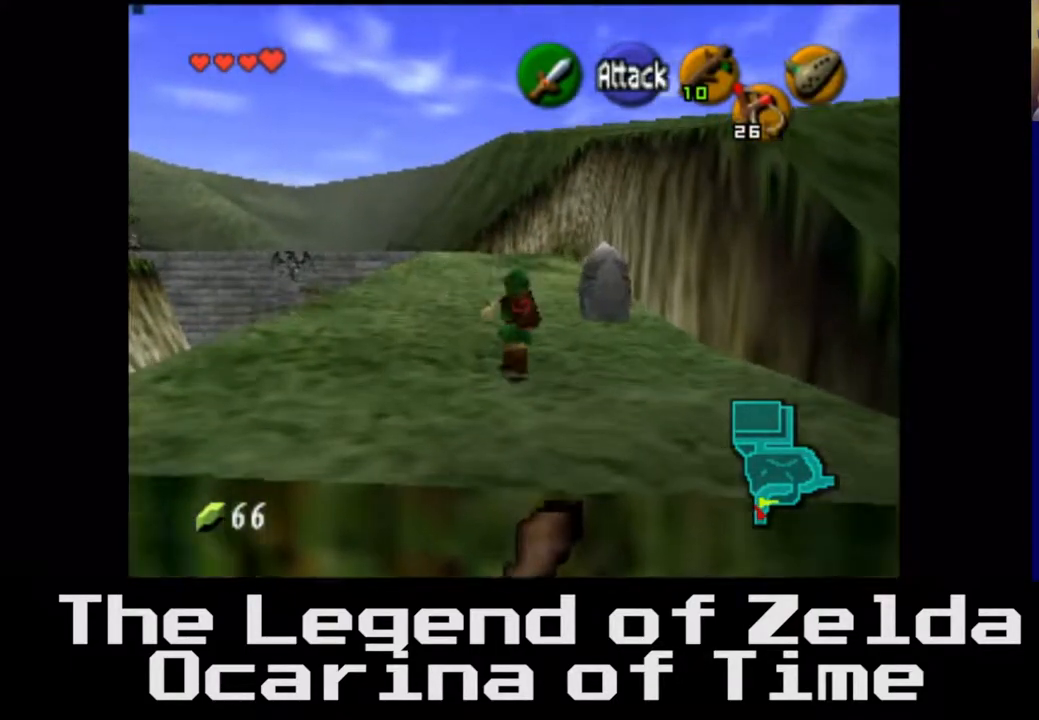
{"buttons": [], "left_stick": "up", "right_stick": "center", "events": []}
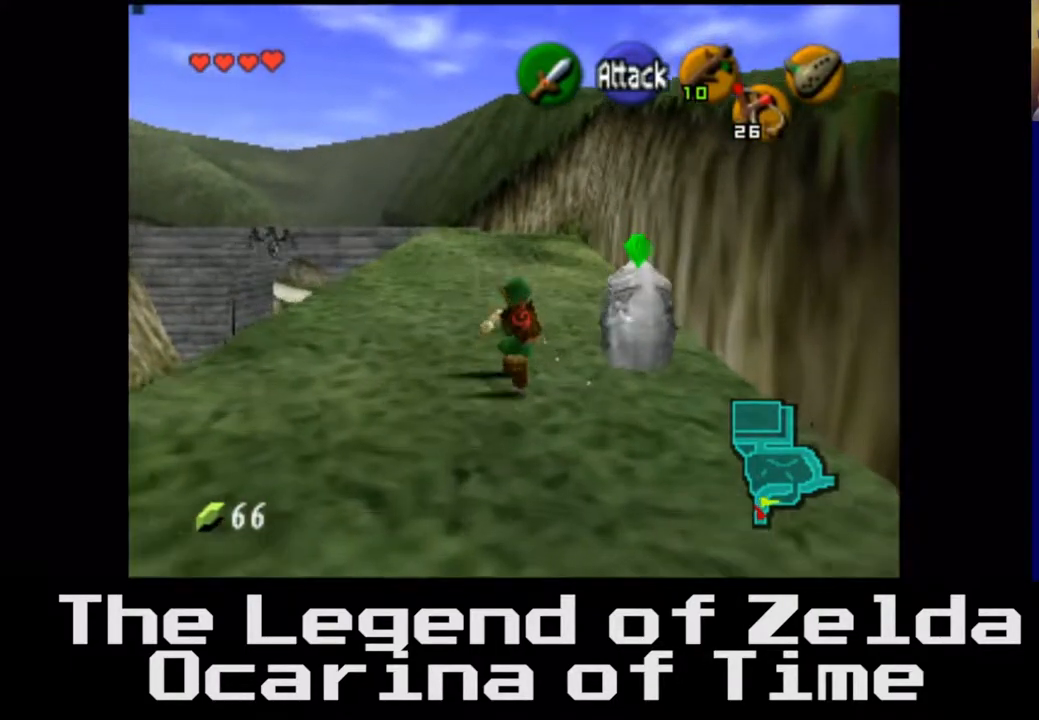
{"buttons": [], "left_stick": "up", "right_stick": "center", "events": []}
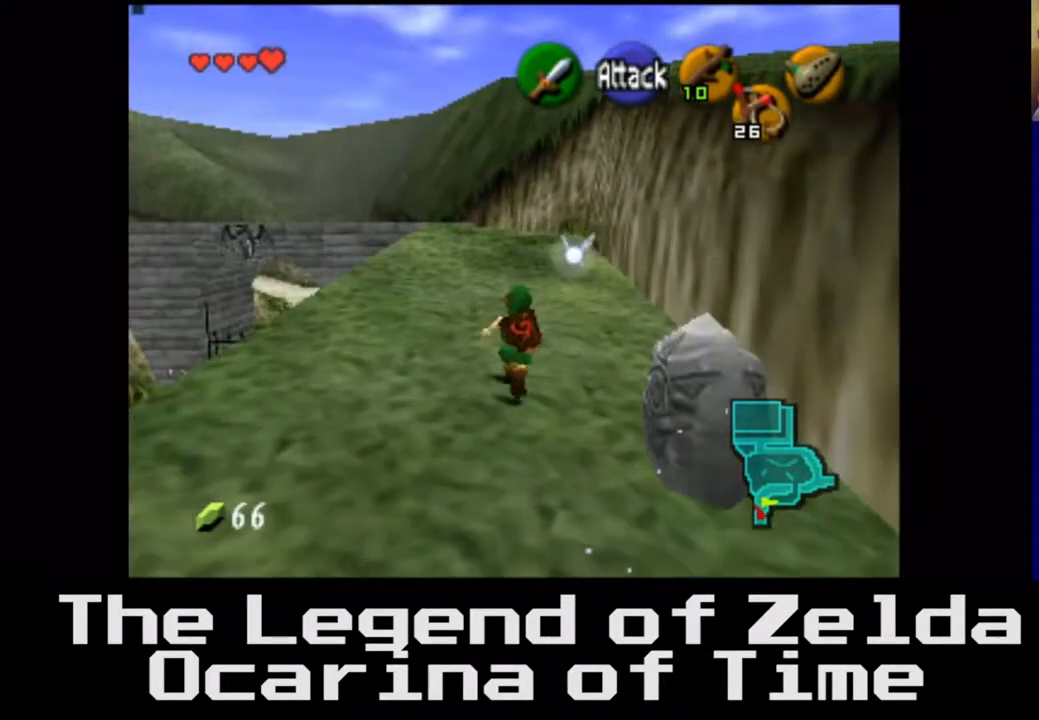
{"buttons": [], "left_stick": "down-right", "right_stick": "center", "events": [[83, "left_stick", "center"], [267, "left_stick", "down"], [450, "left_stick", "down-right"]]}
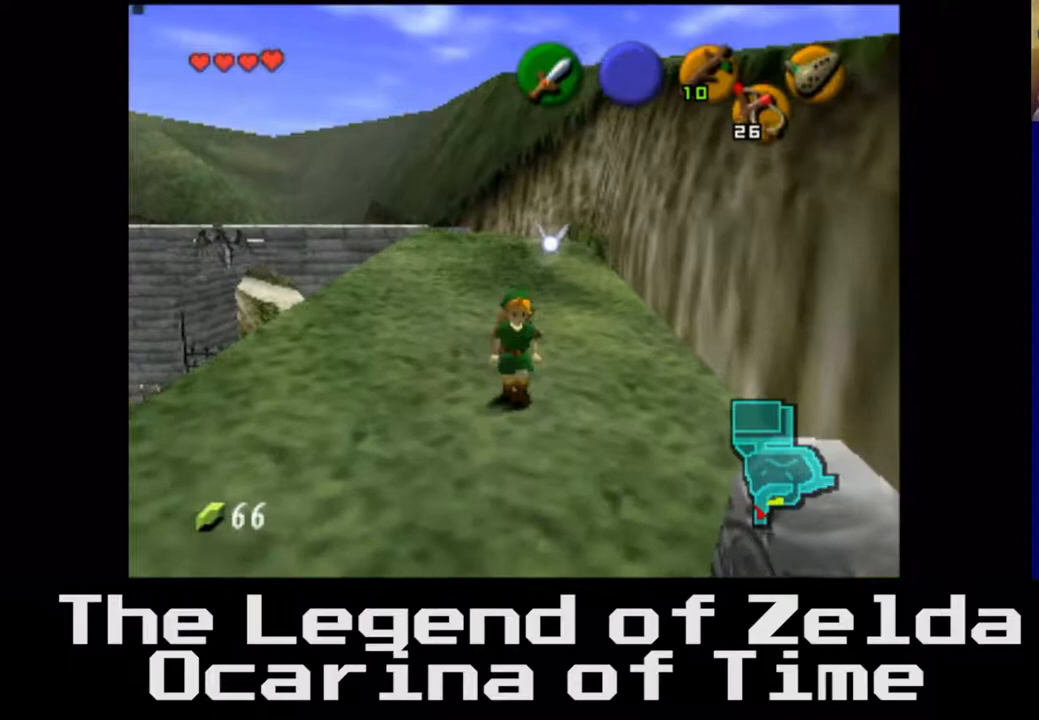
{"buttons": [], "left_stick": "center", "right_stick": "center", "events": [[333, "left_stick", "center"]]}
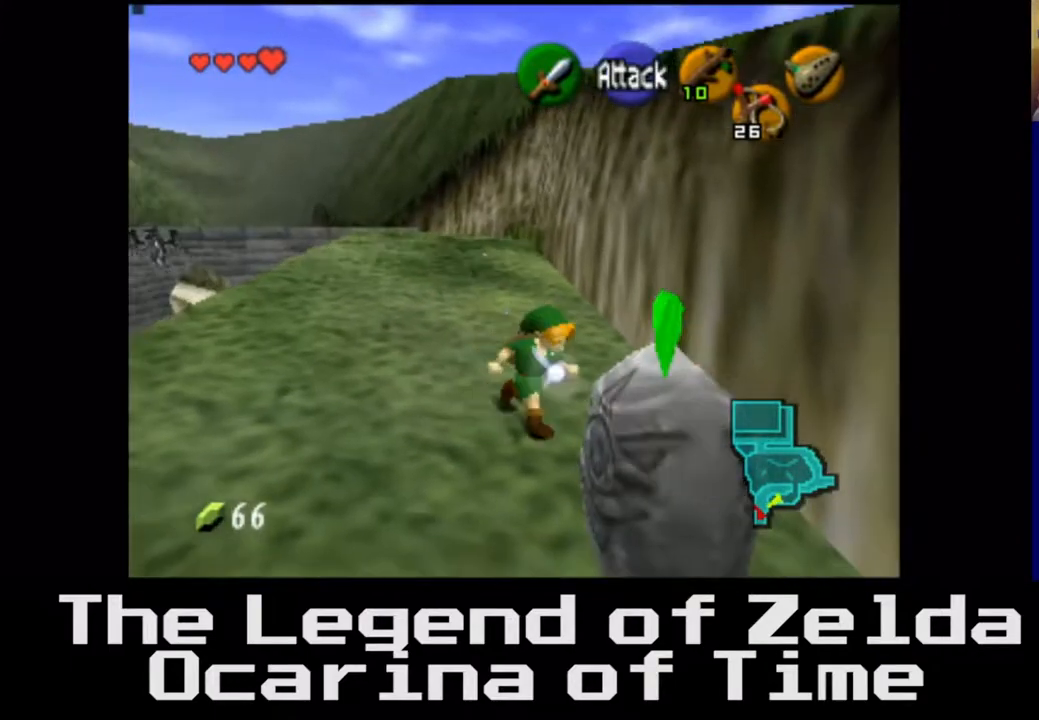
{"buttons": [], "left_stick": "down", "right_stick": "center", "events": [[133, "X", "down"], [200, "left_stick", "down"], [317, "X", "up"]]}
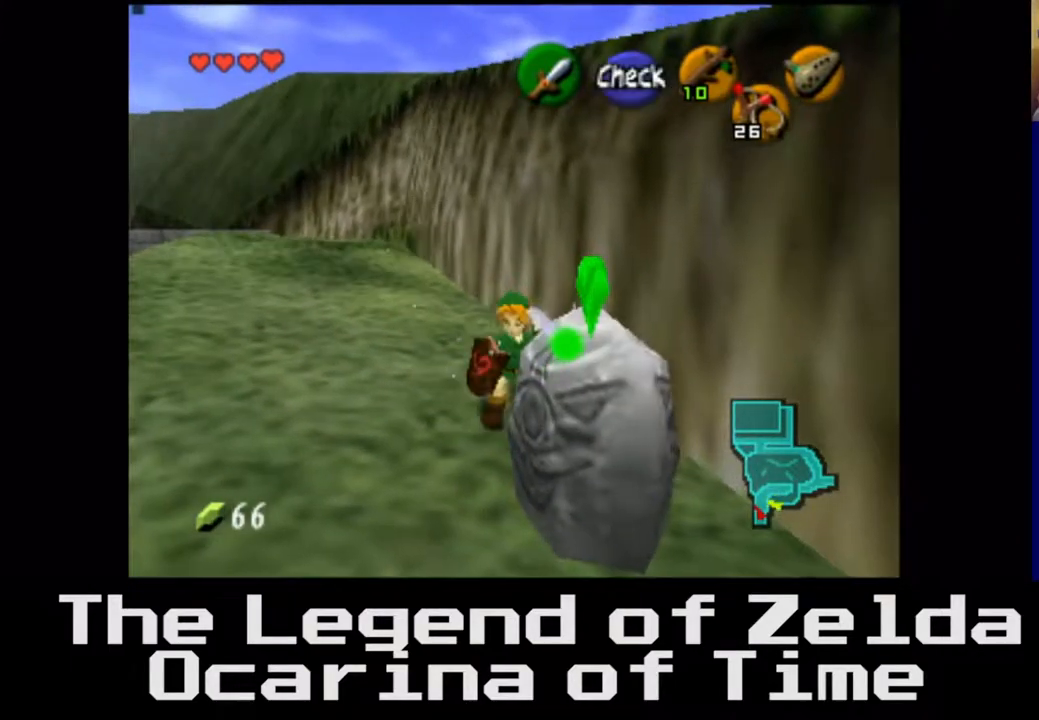
{"buttons": [], "left_stick": "center", "right_stick": "center", "events": [[33, "left_stick", "center"]]}
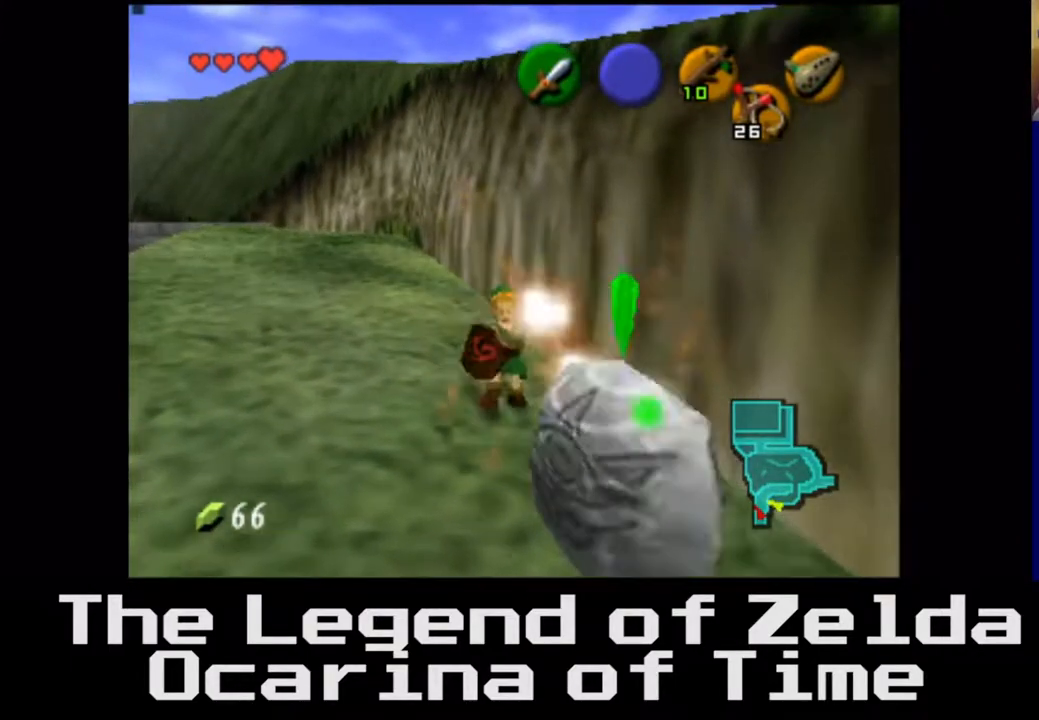
{"buttons": [], "left_stick": "left", "right_stick": "center", "events": [[117, "left_stick", "left"]]}
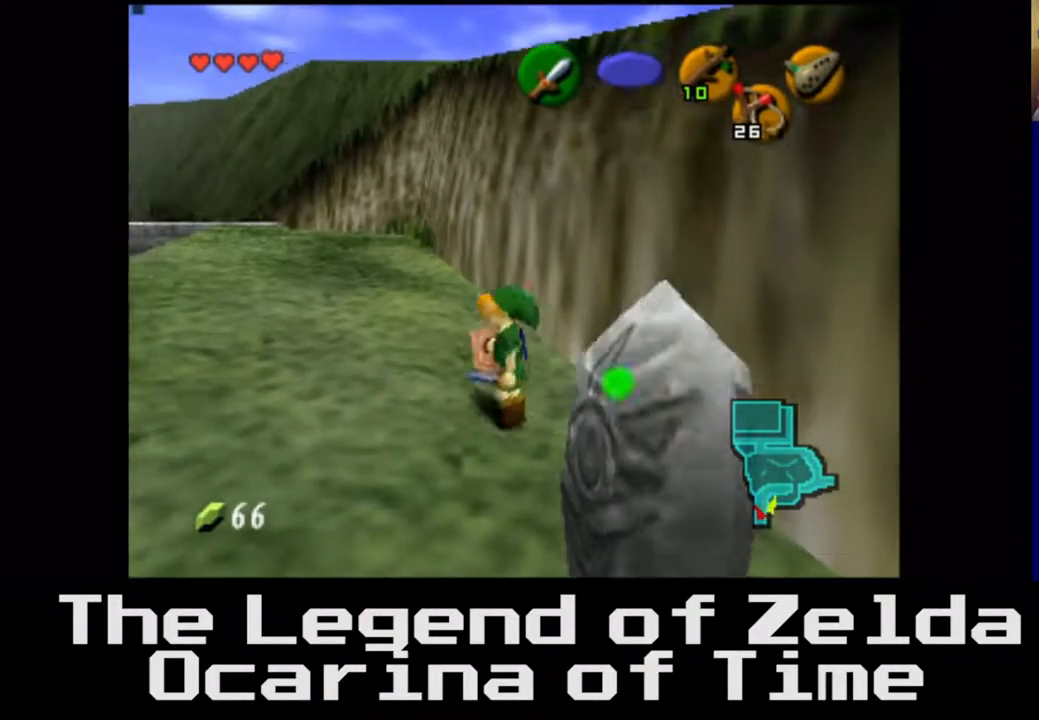
{"buttons": [], "left_stick": "up", "right_stick": "center", "events": [[317, "left_stick", "center"], [367, "left_stick", "up"]]}
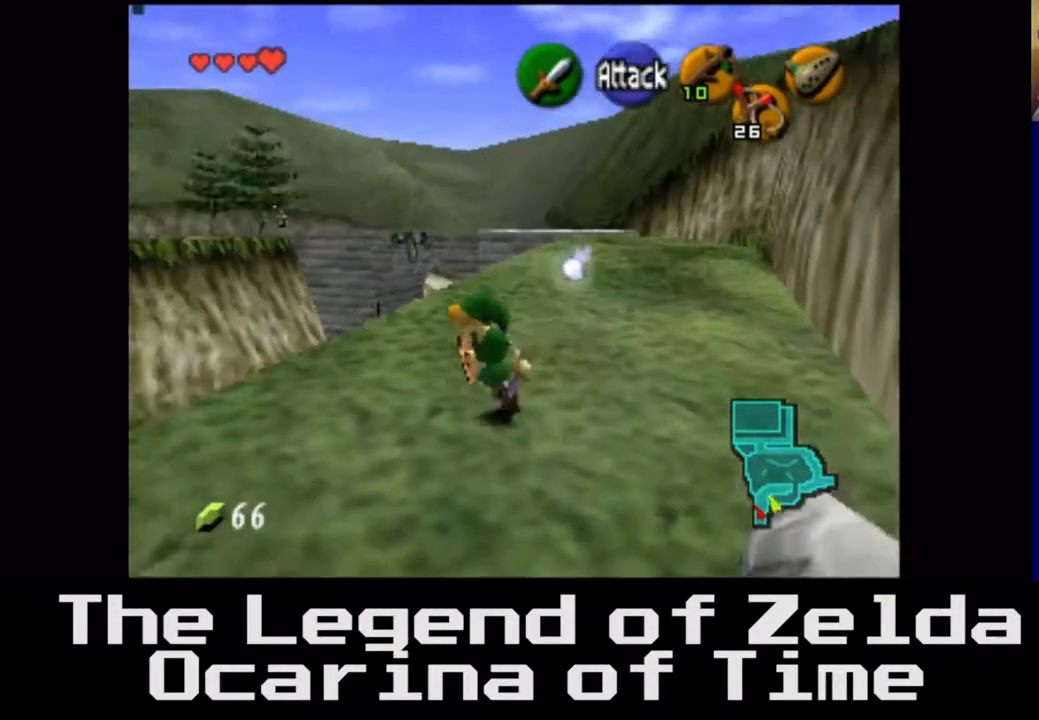
{"buttons": [], "left_stick": "up-right", "right_stick": "center", "events": [[300, "left_stick", "up-right"]]}
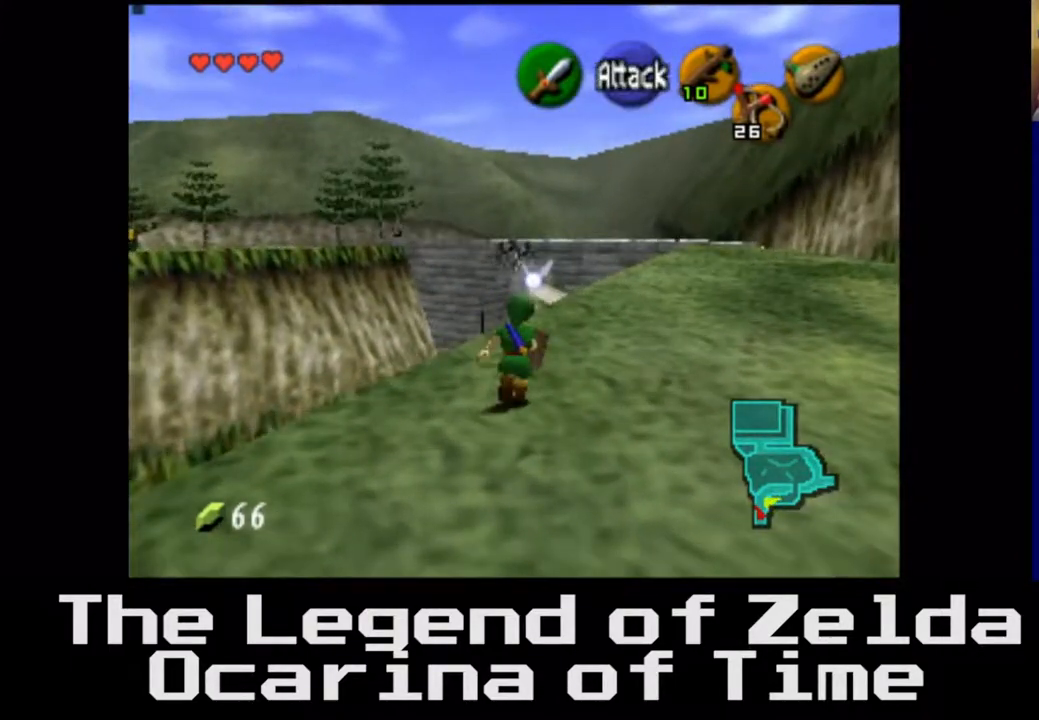
{"buttons": [], "left_stick": "up", "right_stick": "center", "events": [[317, "left_stick", "up"]]}
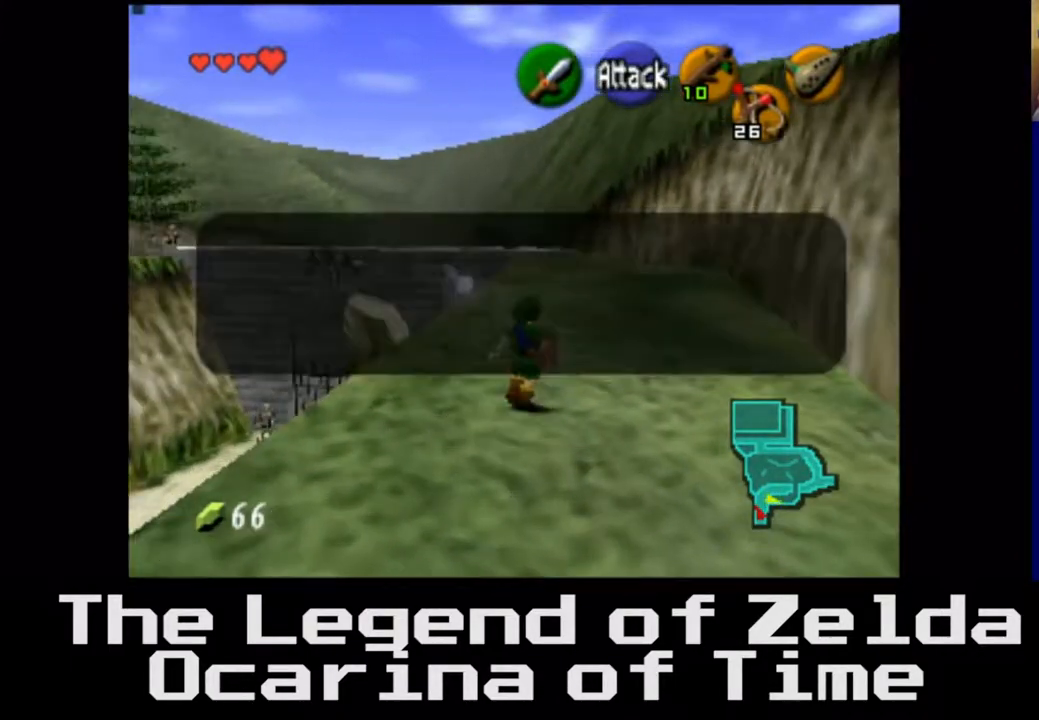
{"buttons": [], "left_stick": "up", "right_stick": "center", "events": []}
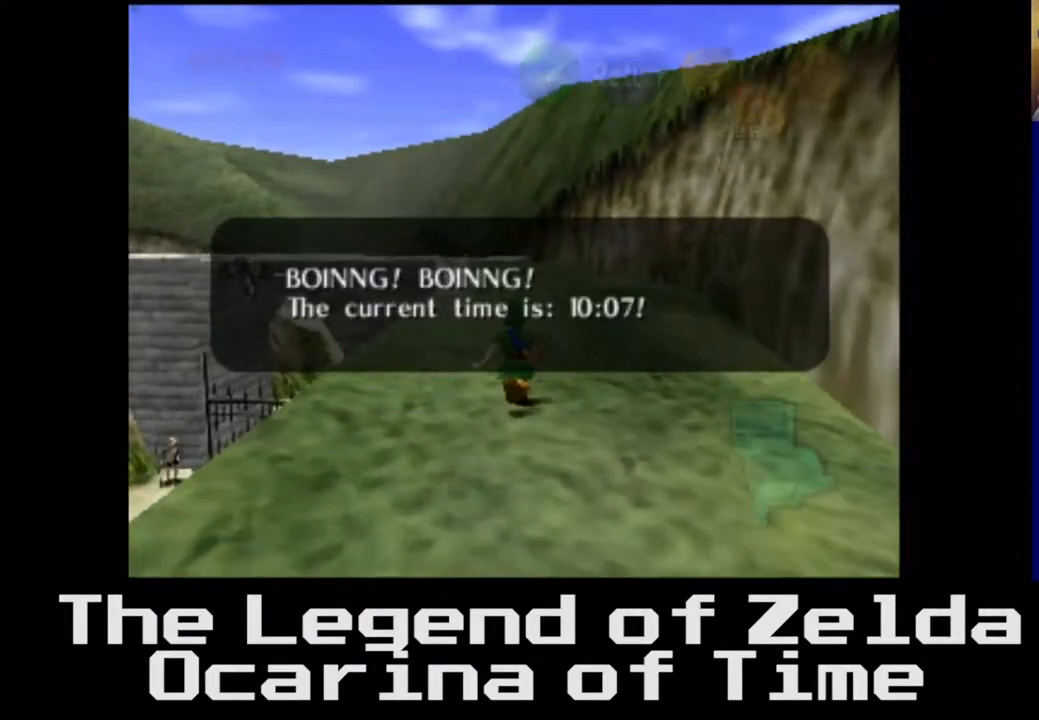
{"buttons": [], "left_stick": "up", "right_stick": "center", "events": [[17, "left_stick", "up-right"], [250, "left_stick", "up"]]}
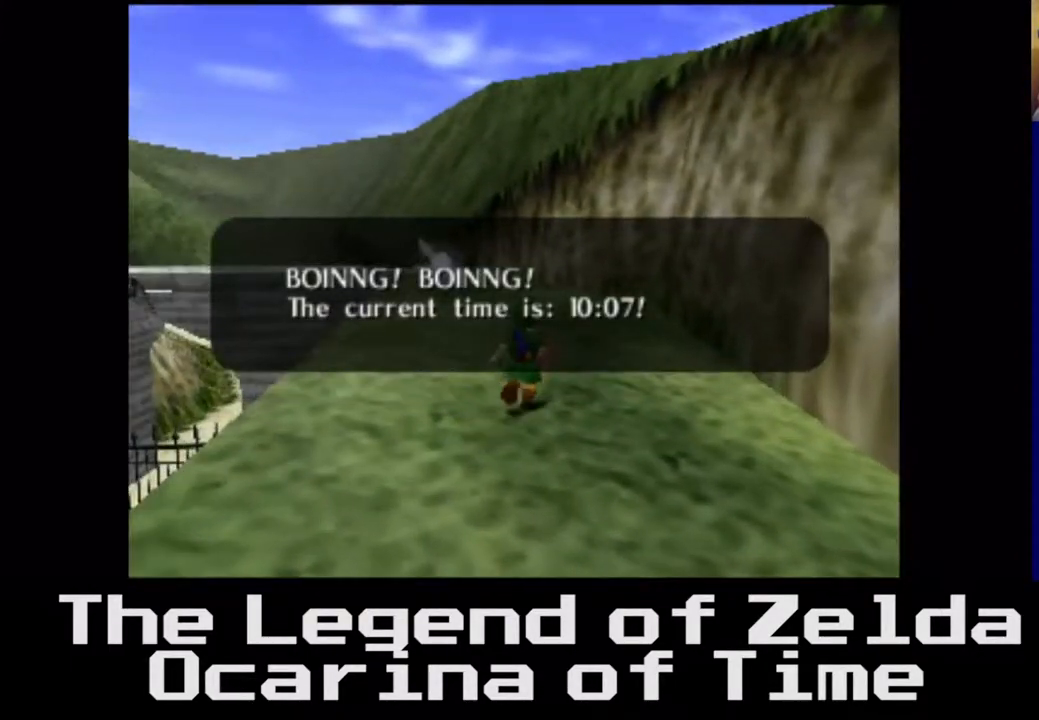
{"buttons": [], "left_stick": "up", "right_stick": "center", "events": []}
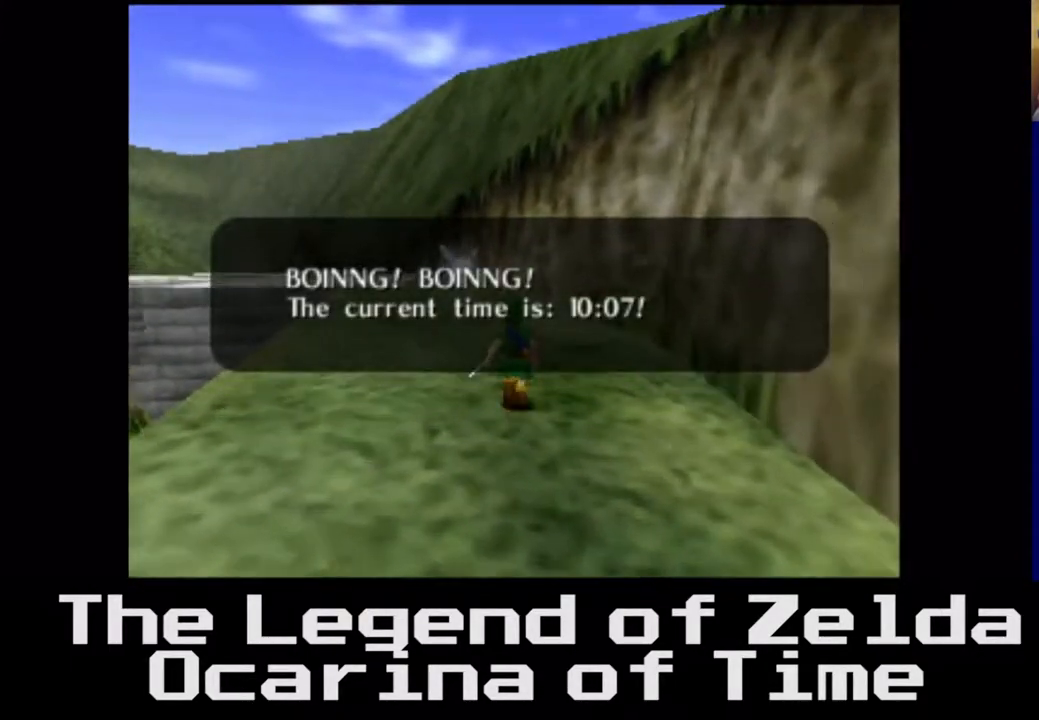
{"buttons": [], "left_stick": "up", "right_stick": "center", "events": []}
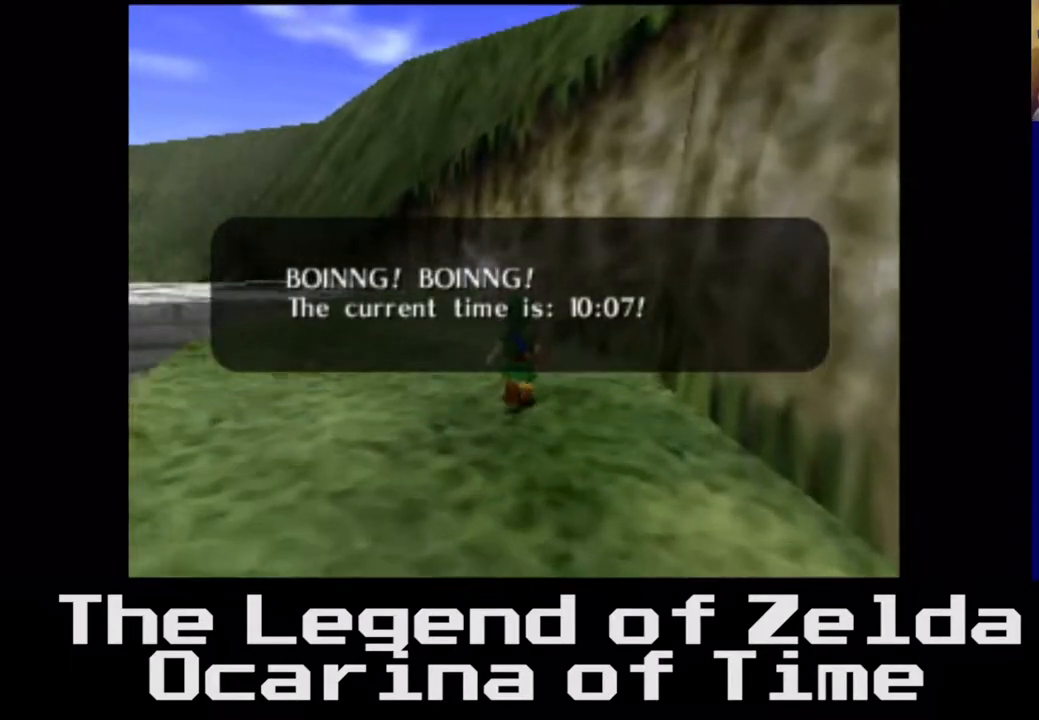
{"buttons": [], "left_stick": "up-left", "right_stick": "center", "events": [[383, "left_stick", "up-left"]]}
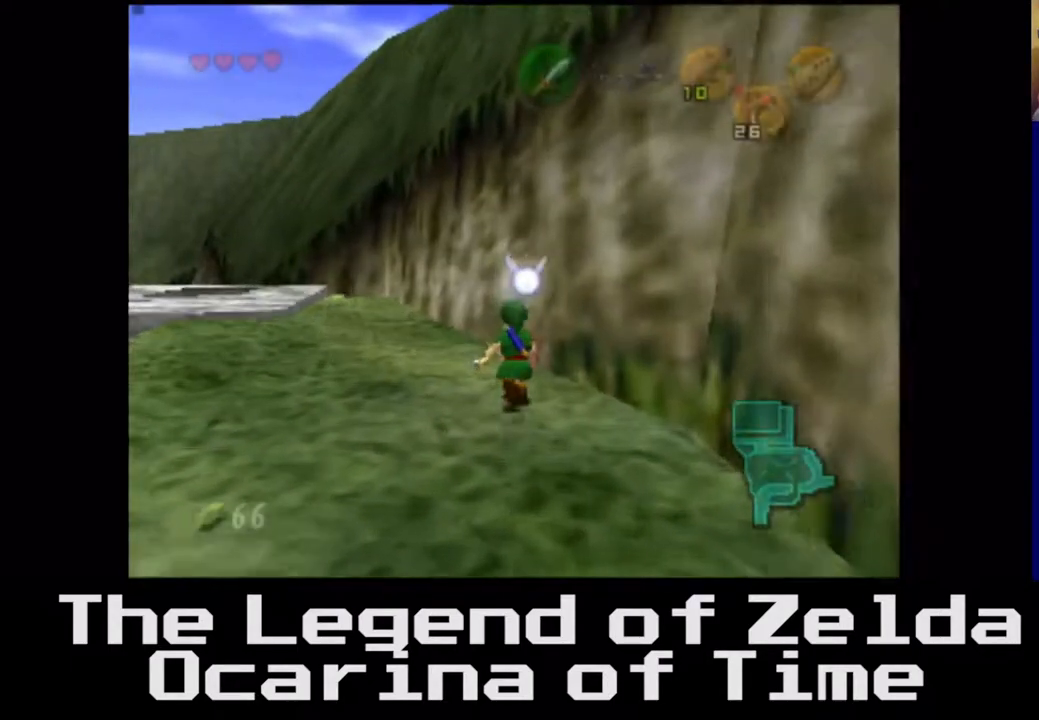
{"buttons": [], "left_stick": "up", "right_stick": "center", "events": [[450, "left_stick", "up"]]}
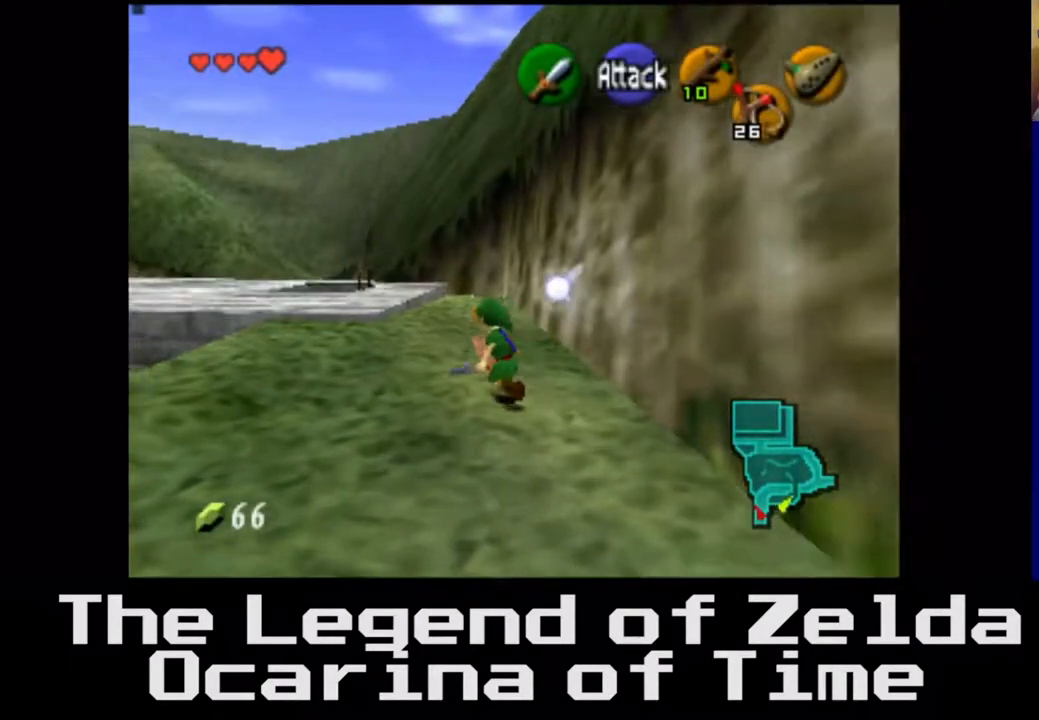
{"buttons": [], "left_stick": "up", "right_stick": "center", "events": []}
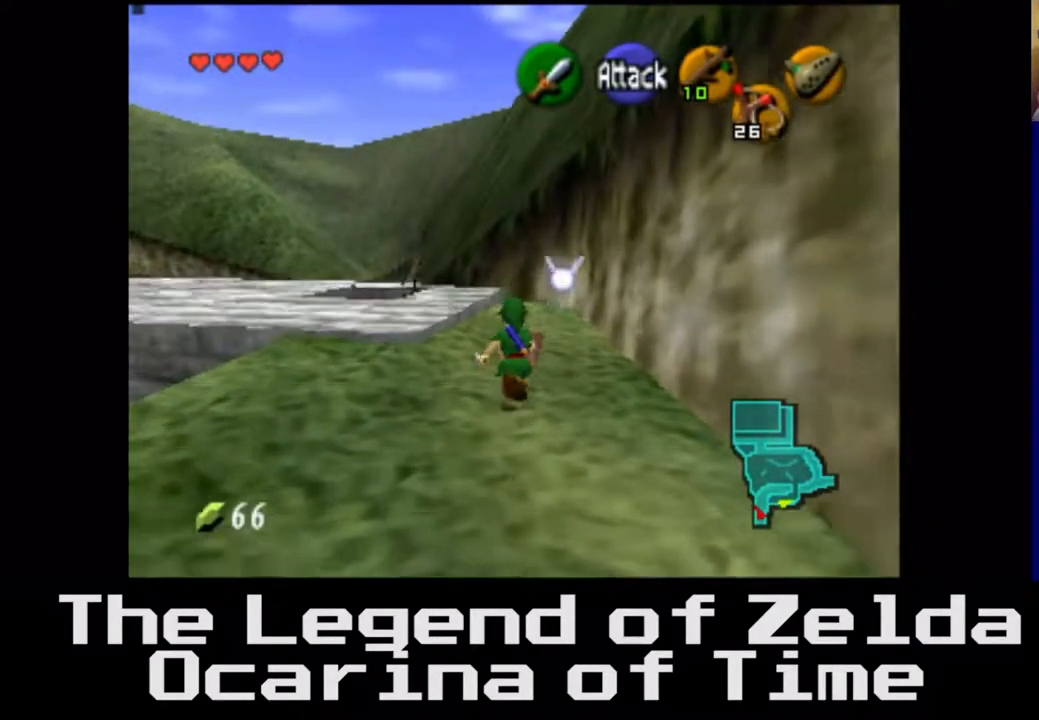
{"buttons": [], "left_stick": "up", "right_stick": "center", "events": []}
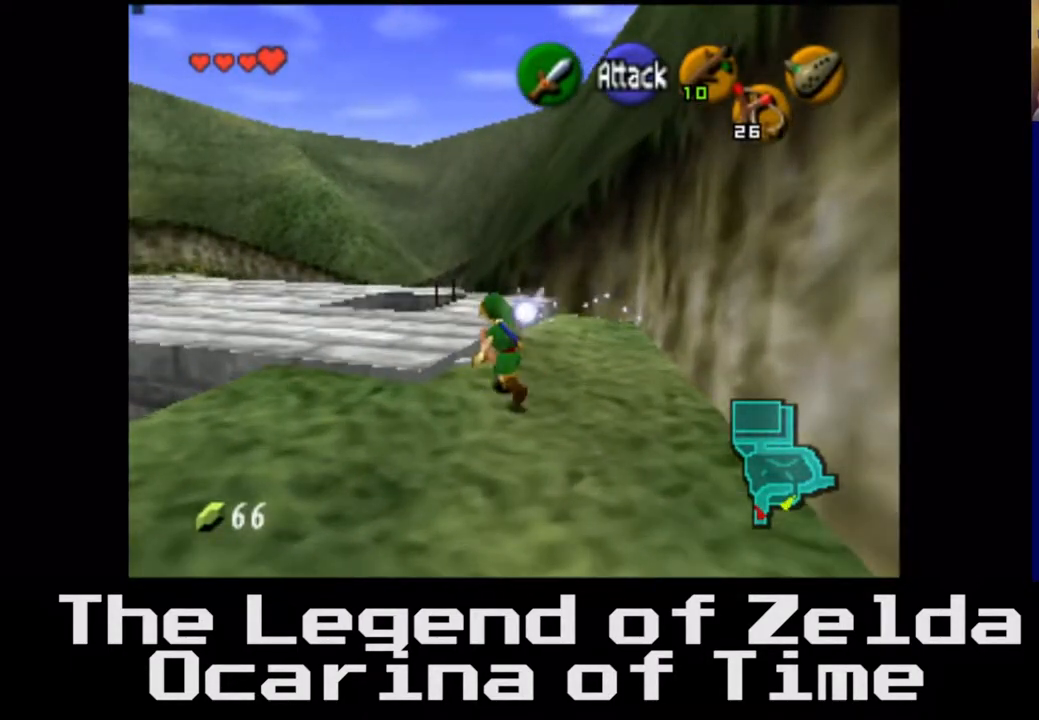
{"buttons": [], "left_stick": "up", "right_stick": "center", "events": []}
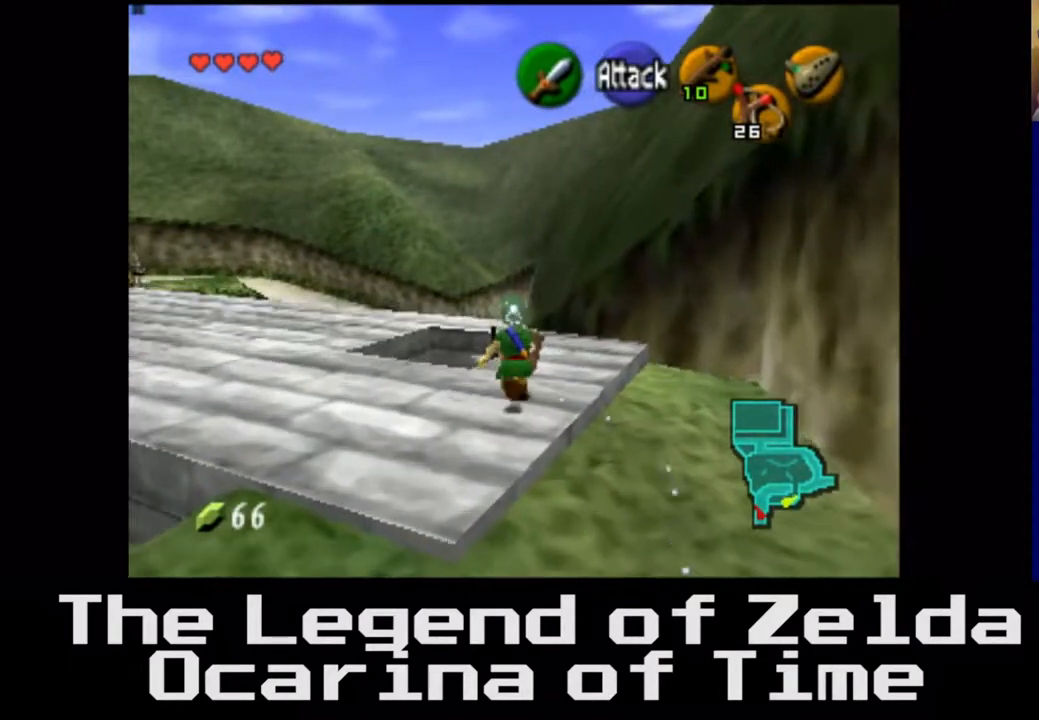
{"buttons": [], "left_stick": "up-left", "right_stick": "center", "events": [[200, "left_stick", "center"], [467, "left_stick", "up-left"]]}